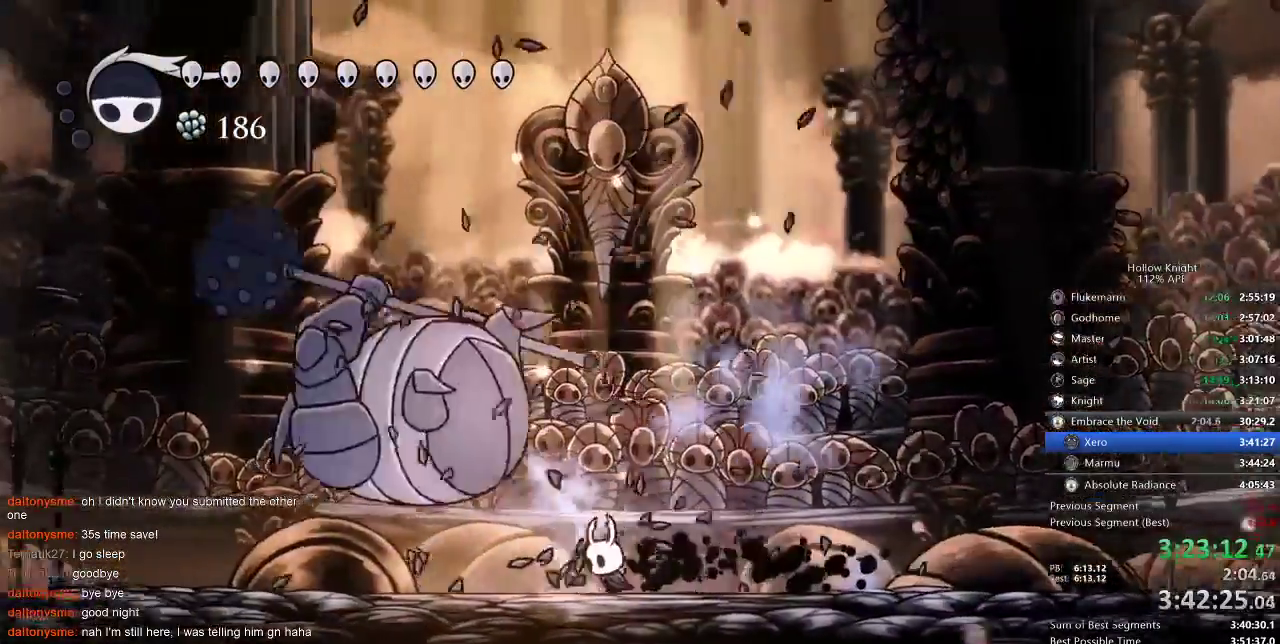
Gameplay with keyboard; each line is a JSON object with the keys held at the frame after it. "events" lists presses ("down") and releases ("up") of "cdash", "dash", "dnail", "down", "heal", "inv", "jump", "left", "nail", "right", "spell" and "up" between this image and that frame as [ms after this image, input, new state], when the widget could be followed in between. No other keys are recorded. Mouse input is not recorded. Key names are as the overlay labels them; some are game actions (e.g. jump) rather than physical keys.
{"keys": ["nail"], "events": [[50, "left", "up"]]}
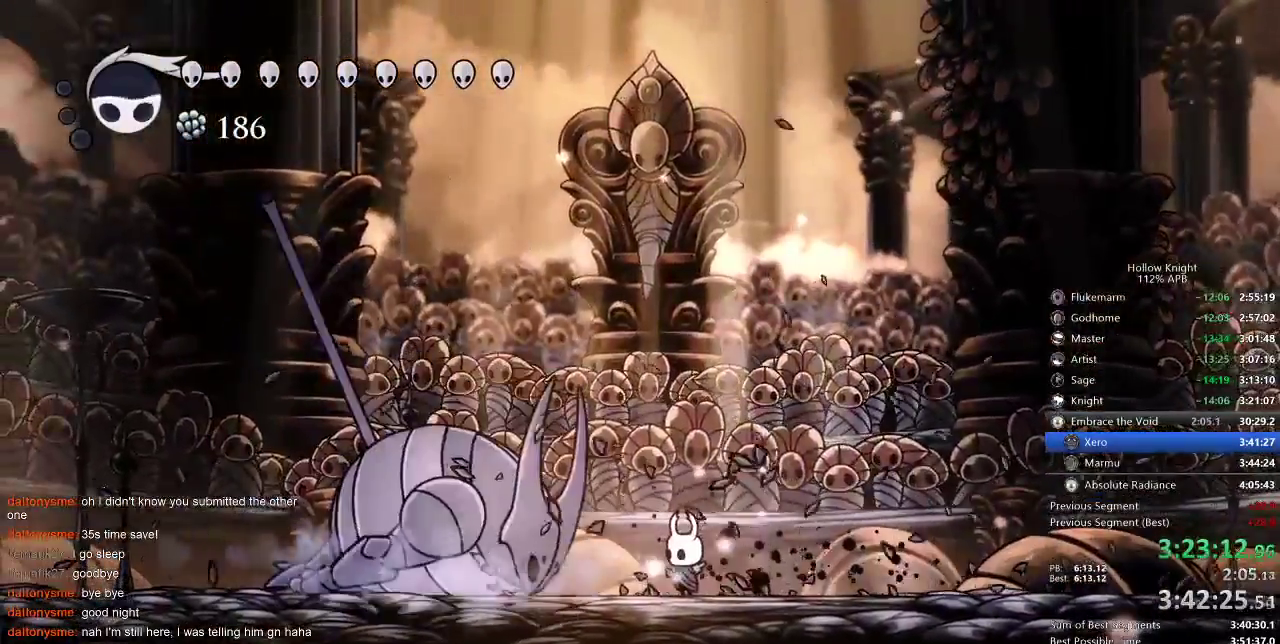
{"keys": ["nail"], "events": []}
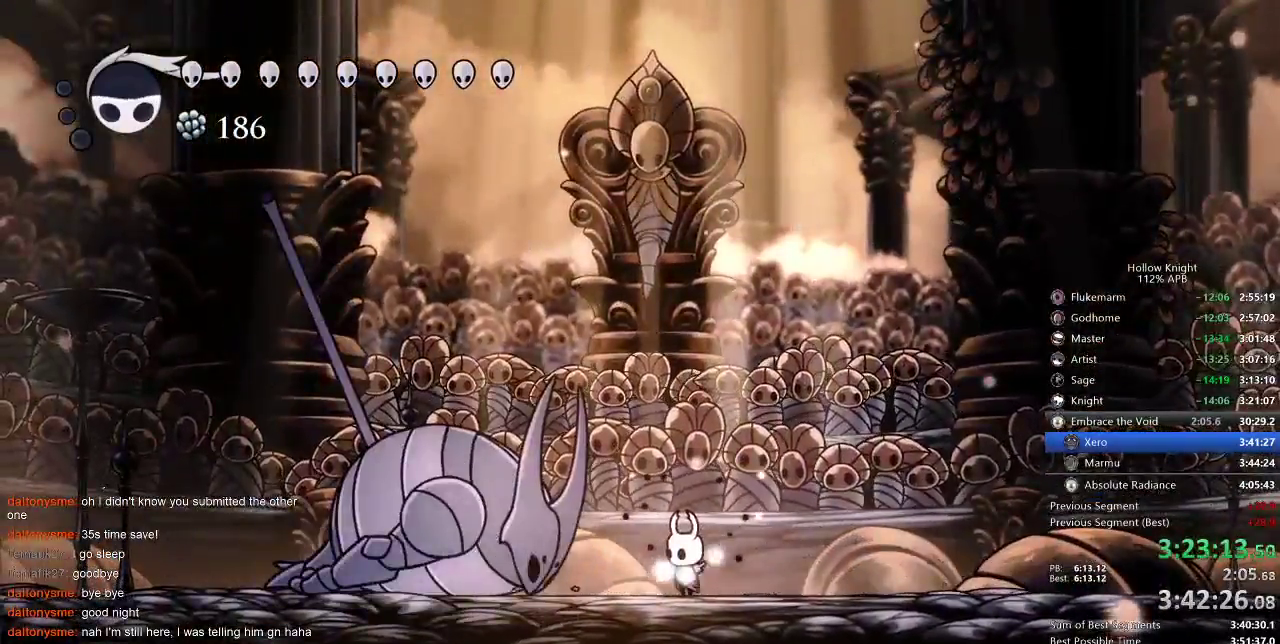
{"keys": ["nail"], "events": []}
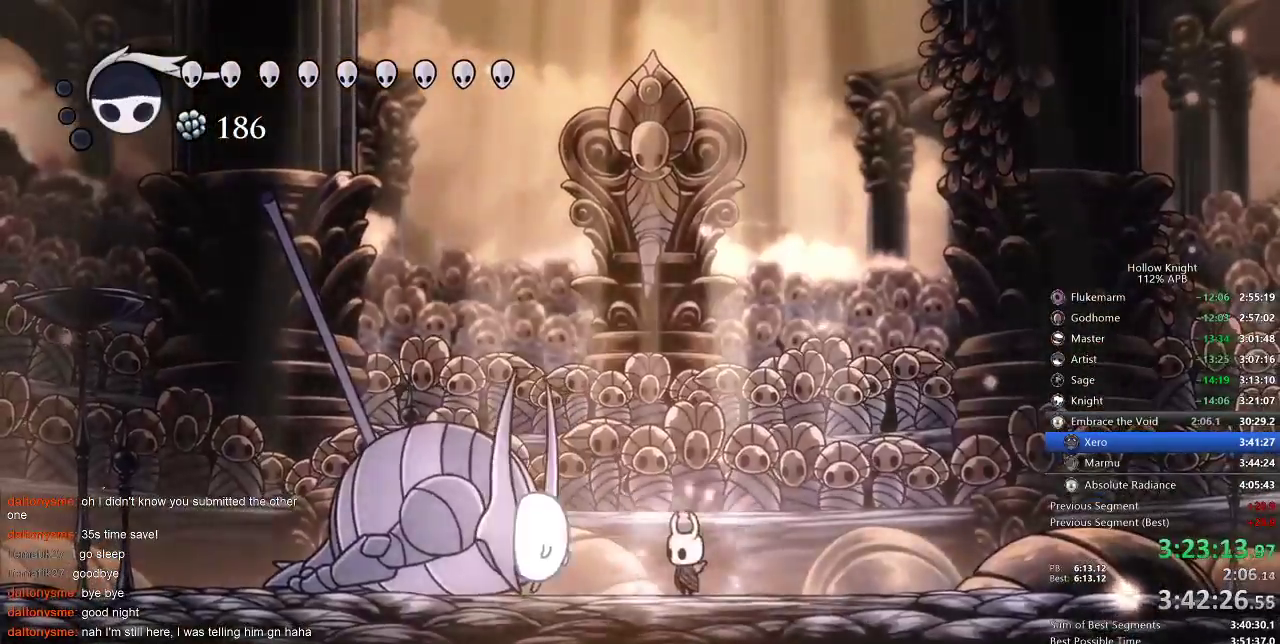
{"keys": [], "events": [[83, "left", "down"], [183, "left", "up"], [183, "nail", "up"]]}
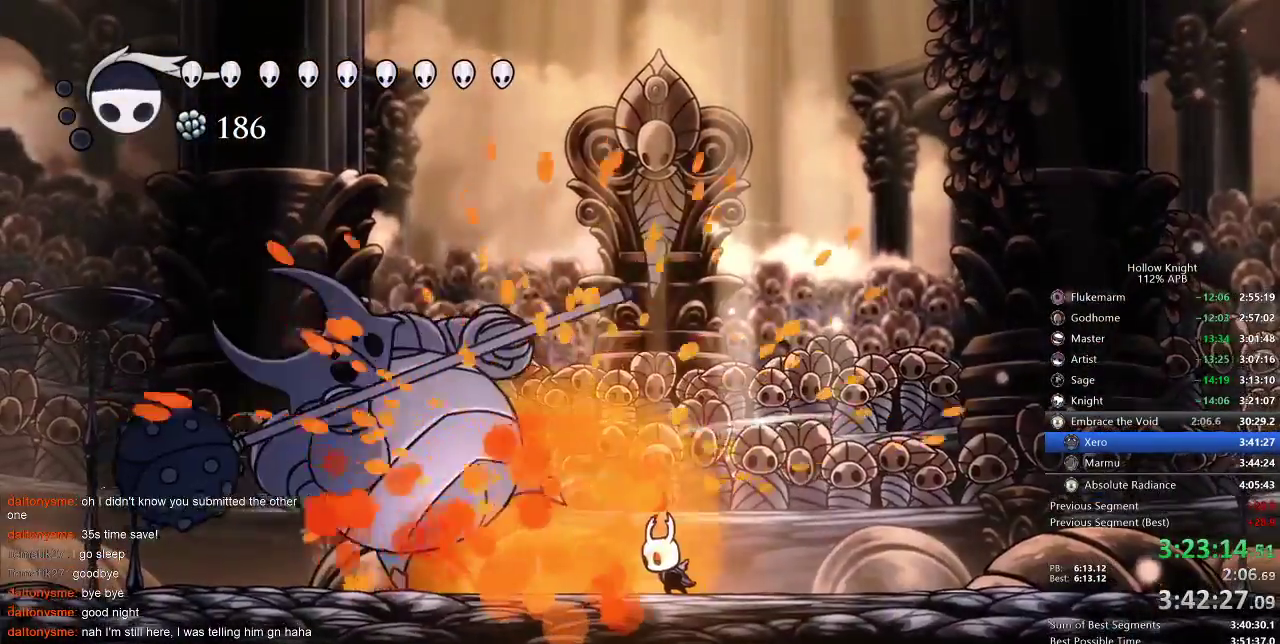
{"keys": [], "events": [[150, "left", "down"], [333, "left", "up"], [333, "nail", "down"], [433, "nail", "up"]]}
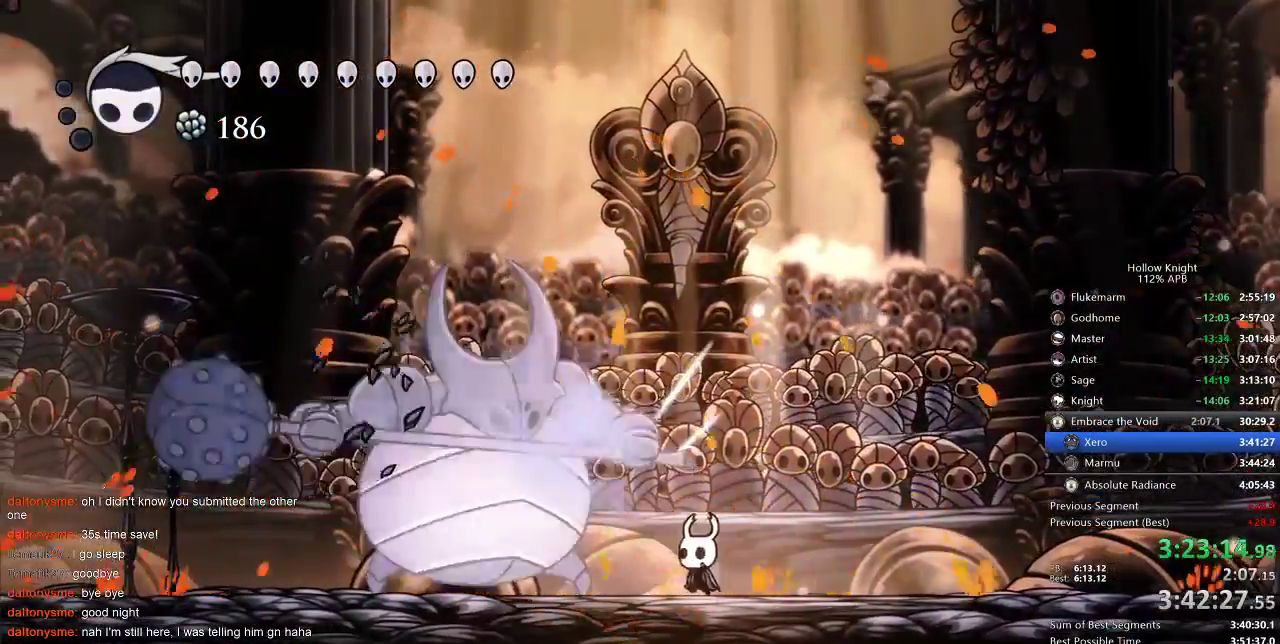
{"keys": ["jump", "up"], "events": [[67, "left", "down"], [117, "nail", "down"], [167, "left", "up"], [167, "nail", "up"], [317, "left", "down"], [417, "nail", "down"], [450, "nail", "up"], [483, "jump", "down"], [483, "left", "up"], [483, "up", "down"]]}
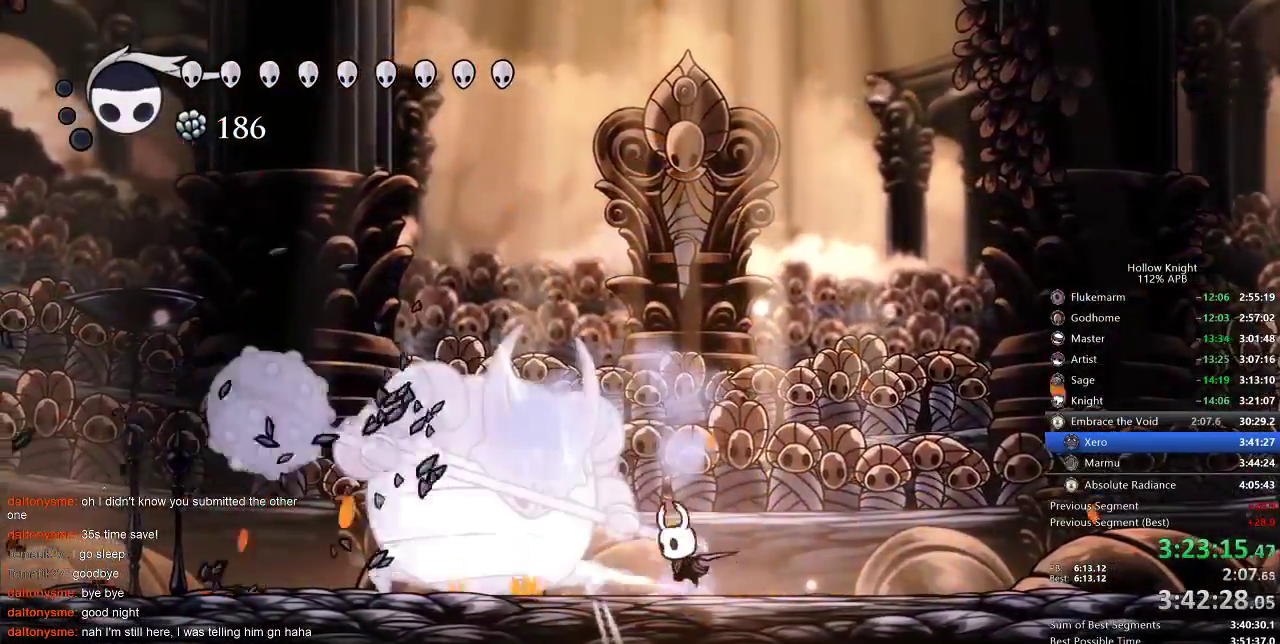
{"keys": ["jump", "left", "nail", "up"], "events": [[183, "left", "down"], [450, "nail", "down"]]}
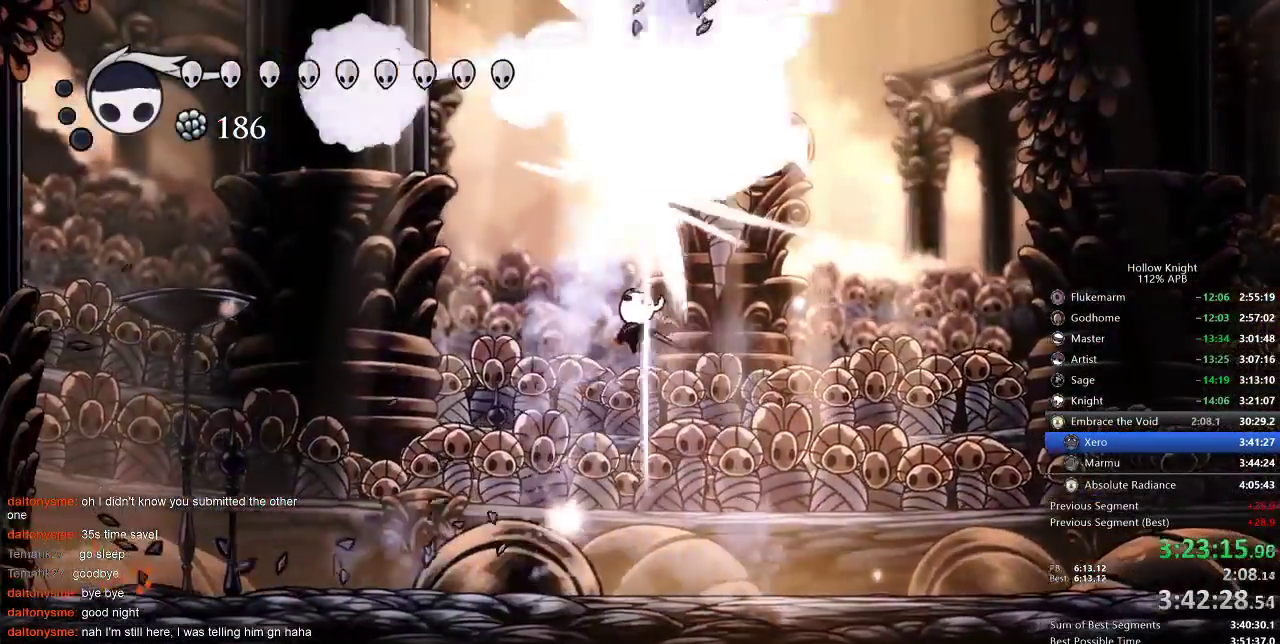
{"keys": [], "events": [[50, "jump", "up"], [50, "nail", "up"], [150, "left", "up"], [150, "right", "down"], [150, "up", "up"], [233, "nail", "down"], [333, "right", "up"], [383, "nail", "up"]]}
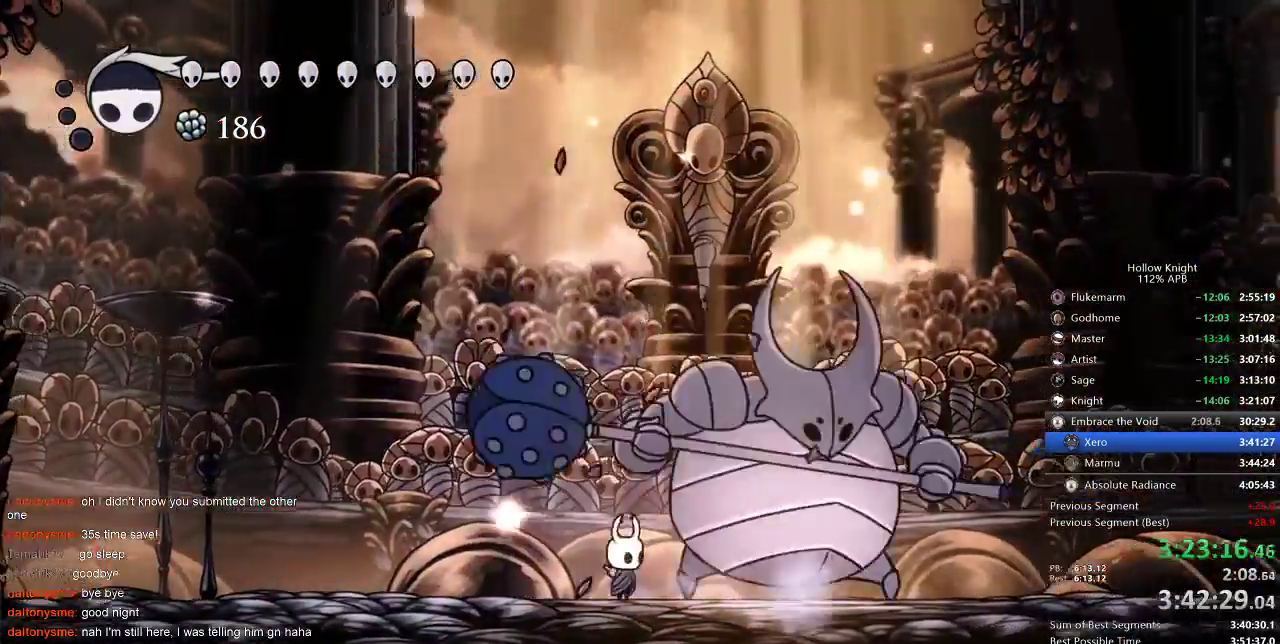
{"keys": [], "events": [[67, "nail", "down"], [133, "right", "down"], [167, "nail", "up"], [267, "right", "up"], [317, "nail", "down"], [383, "nail", "up"], [383, "right", "down"], [450, "right", "up"]]}
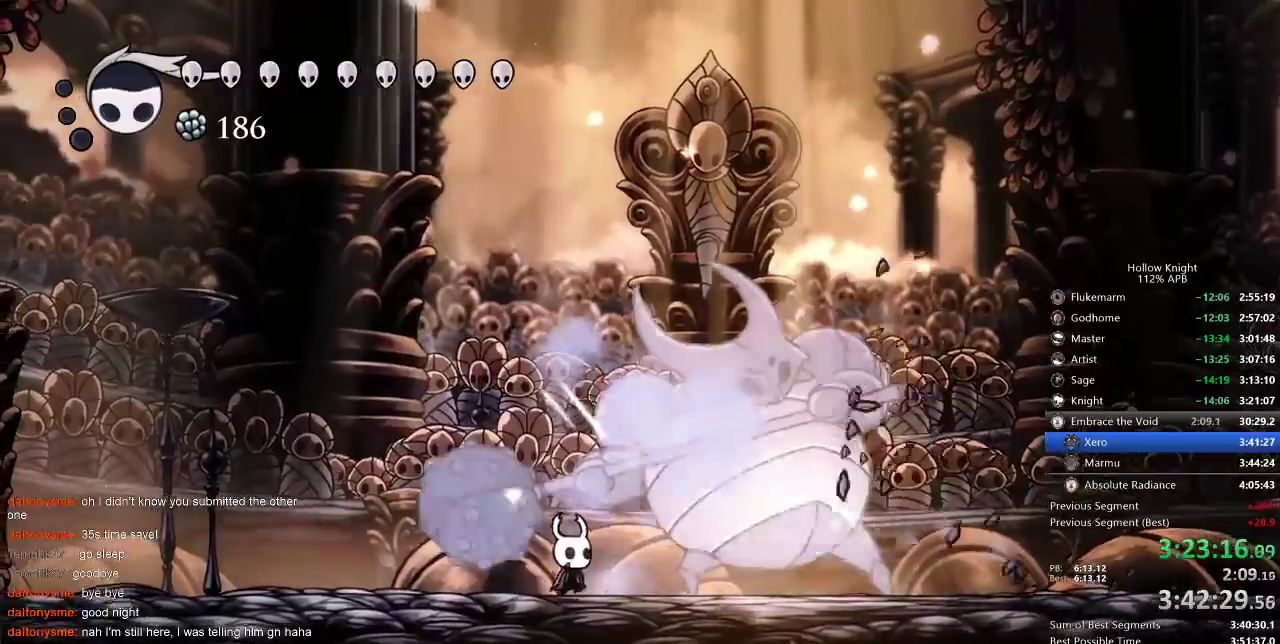
{"keys": ["right"], "events": [[50, "right", "down"], [100, "nail", "down"], [183, "nail", "up"], [383, "nail", "down"], [450, "nail", "up"]]}
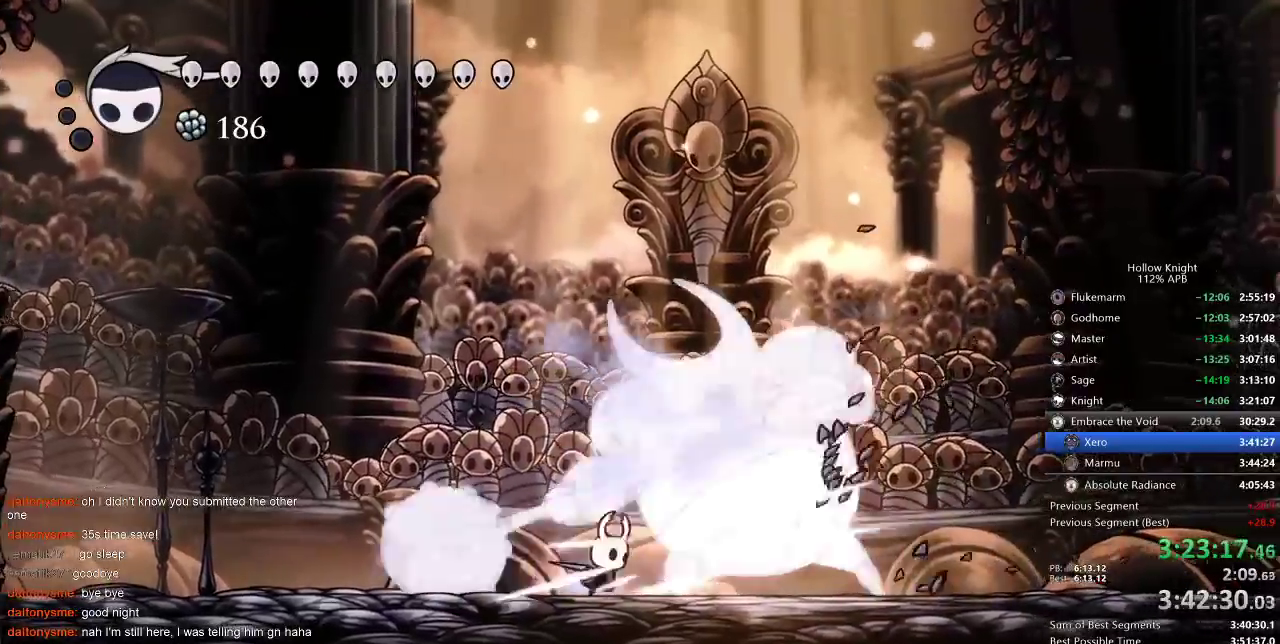
{"keys": ["right"], "events": [[133, "nail", "down"], [300, "nail", "up"]]}
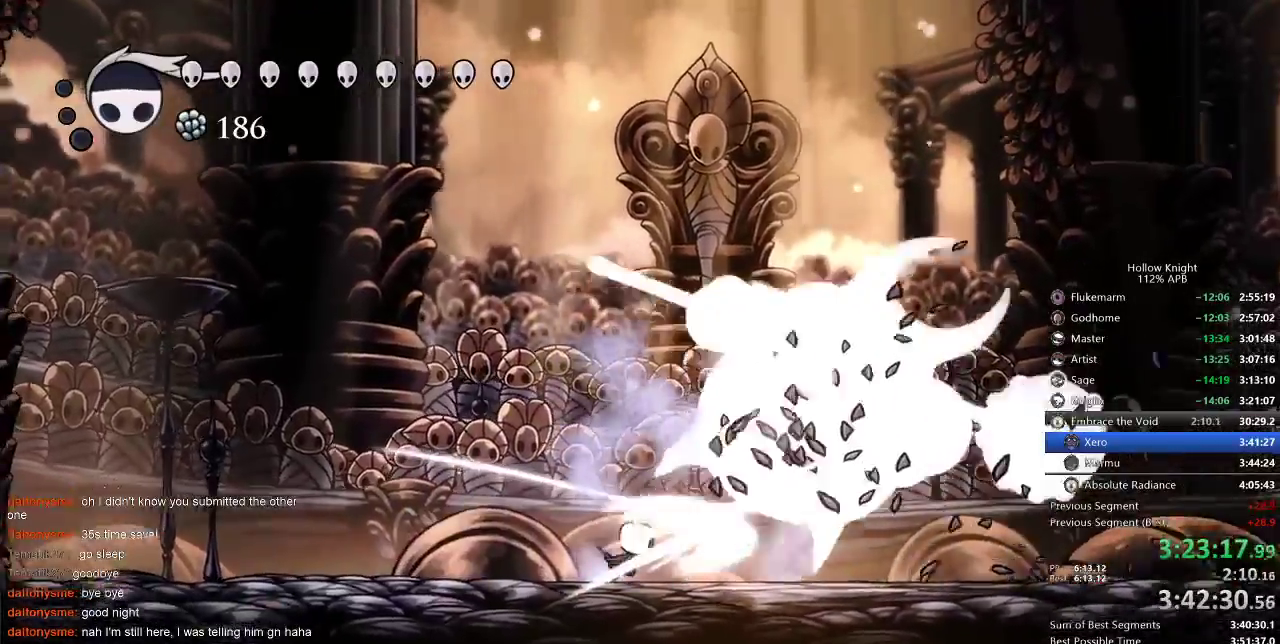
{"keys": ["dash", "nail", "right"], "events": [[67, "nail", "down"], [500, "dash", "down"]]}
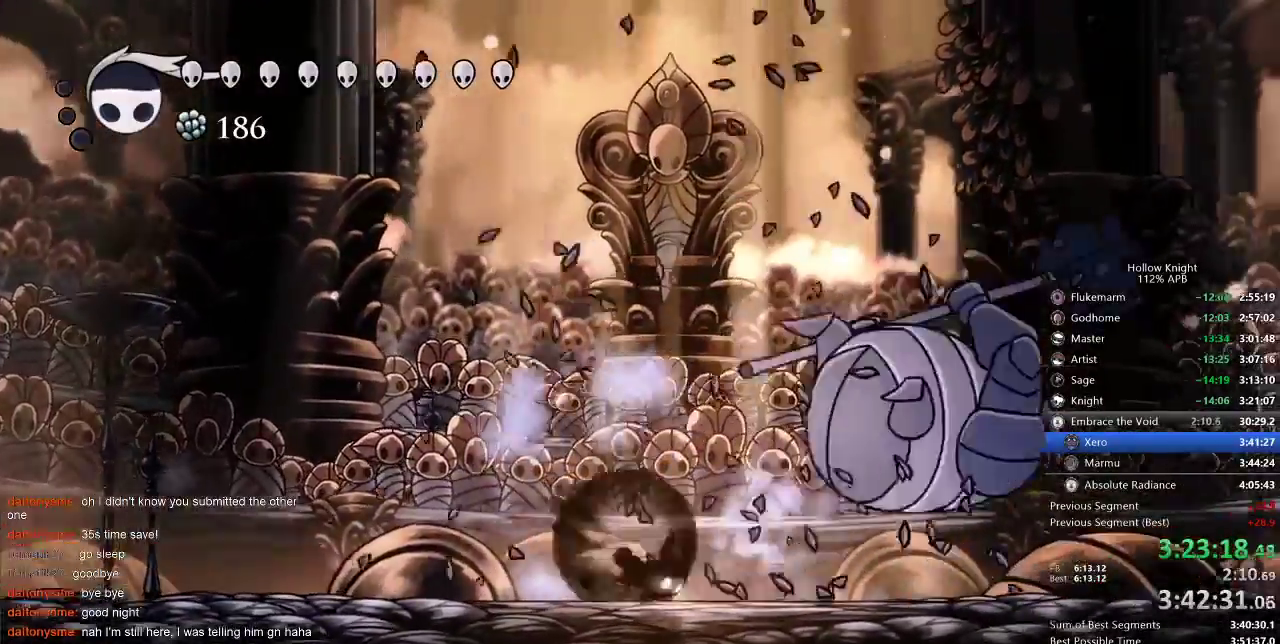
{"keys": ["left", "nail"], "events": [[83, "dash", "up"], [300, "right", "up"], [350, "jump", "down"], [417, "left", "down"], [500, "jump", "up"]]}
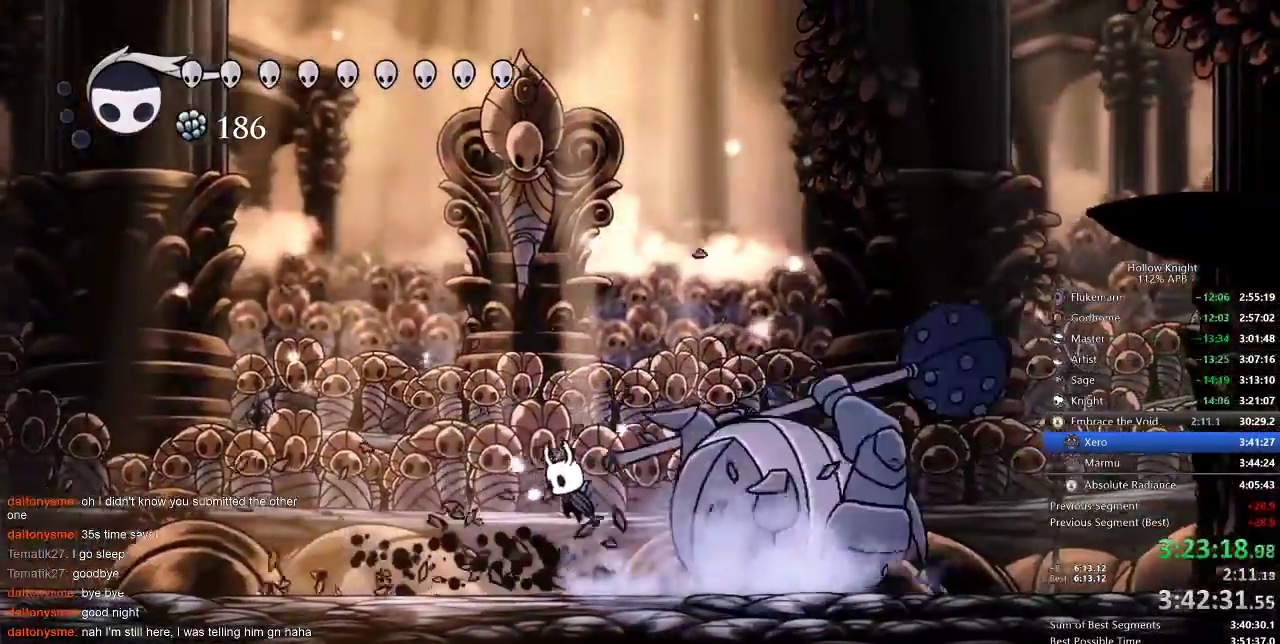
{"keys": ["left", "nail", "right"], "events": [[67, "left", "up"], [67, "right", "down"], [267, "jump", "down"], [383, "jump", "up"], [467, "left", "down"]]}
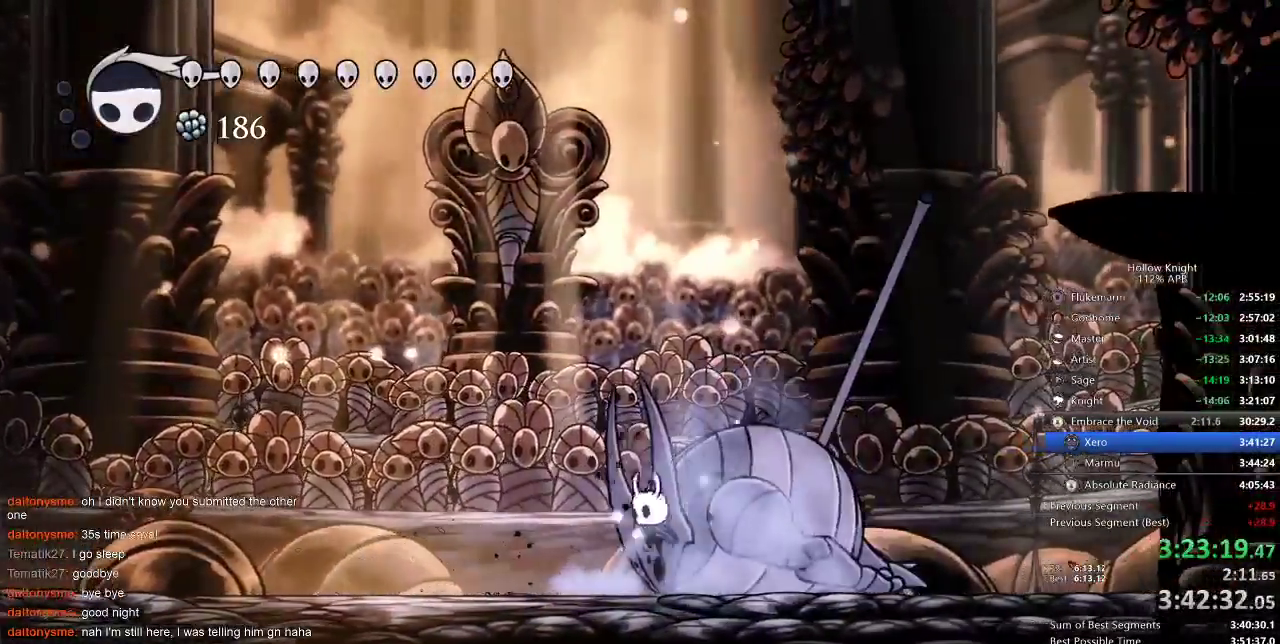
{"keys": ["nail", "right"], "events": [[17, "right", "up"], [383, "left", "up"], [383, "right", "down"]]}
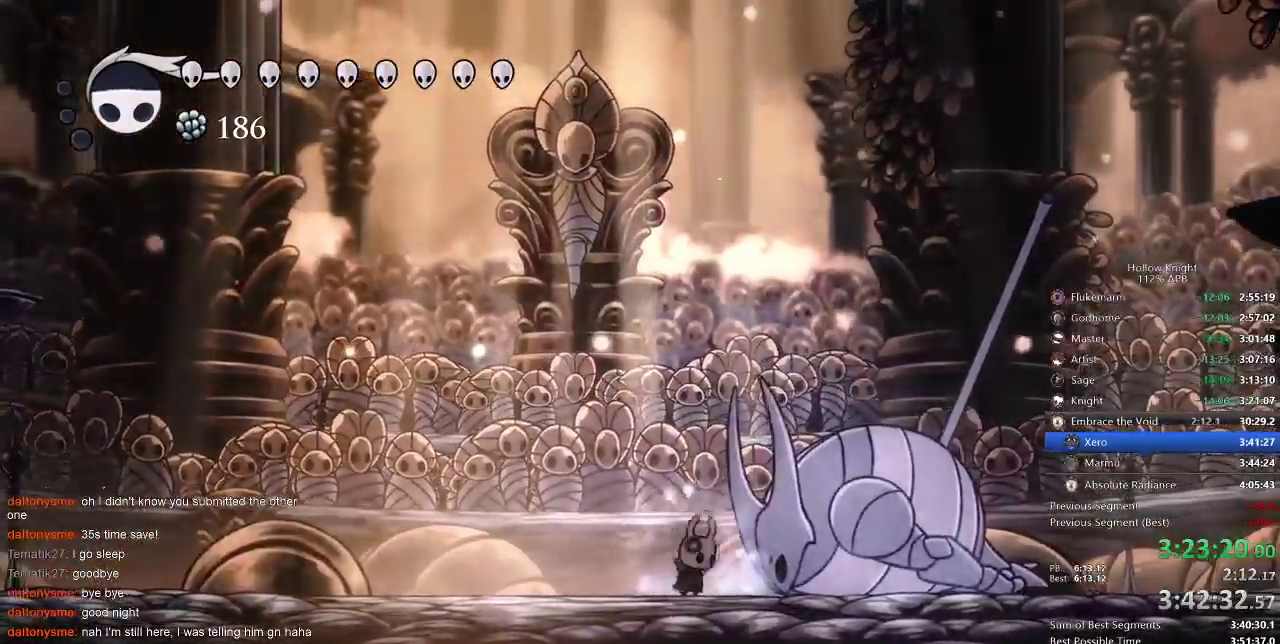
{"keys": ["nail"], "events": [[17, "right", "up"]]}
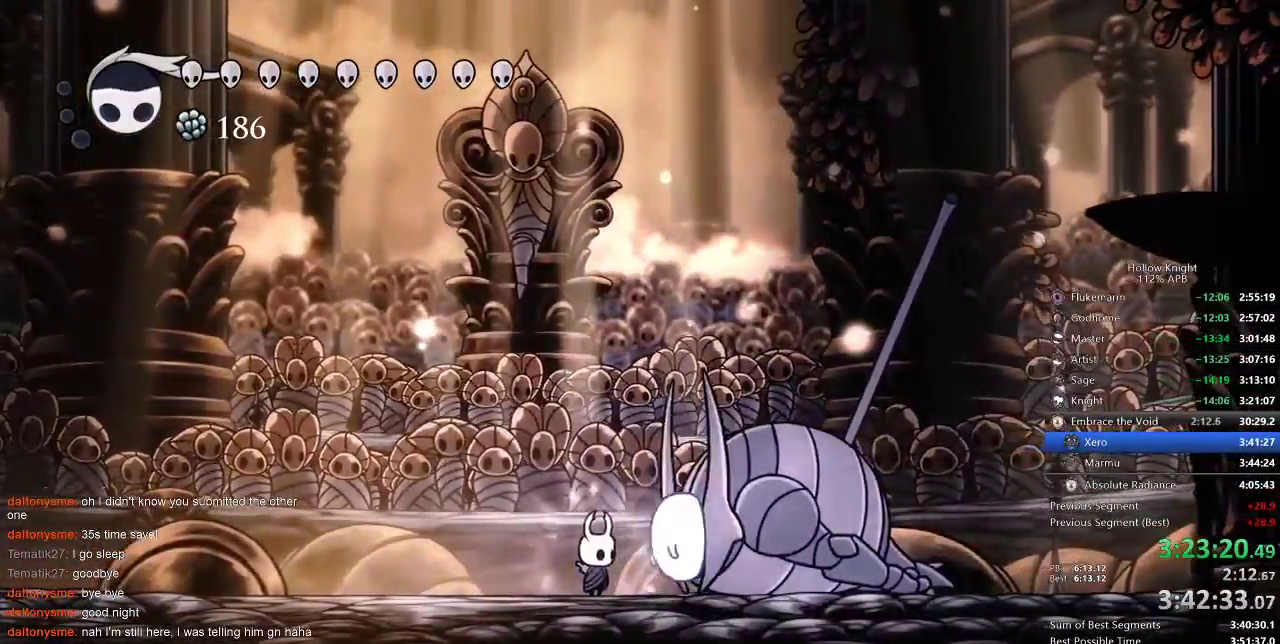
{"keys": [], "events": [[150, "jump", "down"], [250, "jump", "up"], [250, "nail", "up"]]}
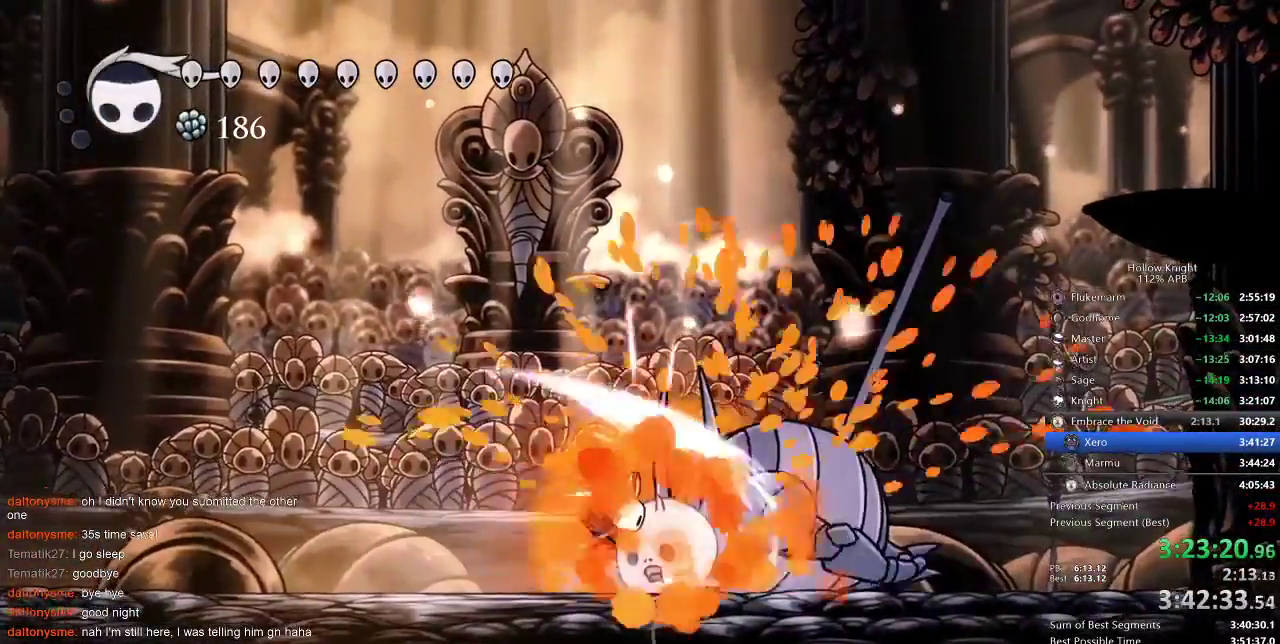
{"keys": ["jump", "right"], "events": [[250, "right", "down"], [417, "jump", "down"]]}
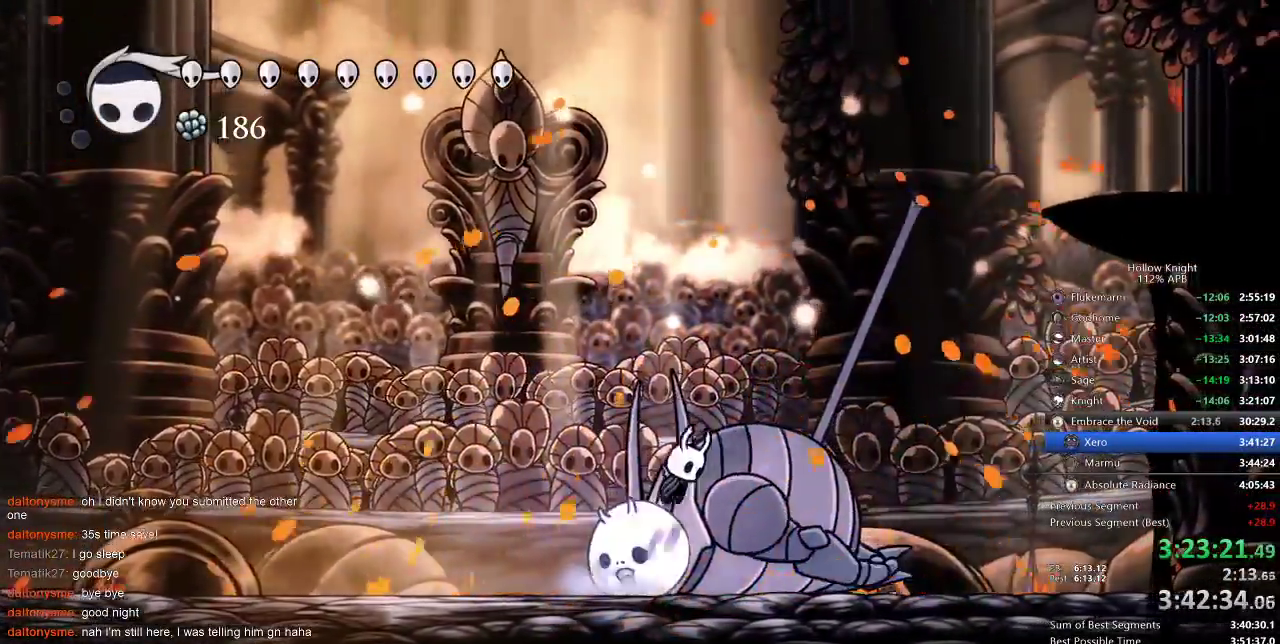
{"keys": ["left"], "events": [[33, "jump", "up"], [133, "jump", "down"], [217, "left", "down"], [283, "right", "up"], [450, "jump", "up"]]}
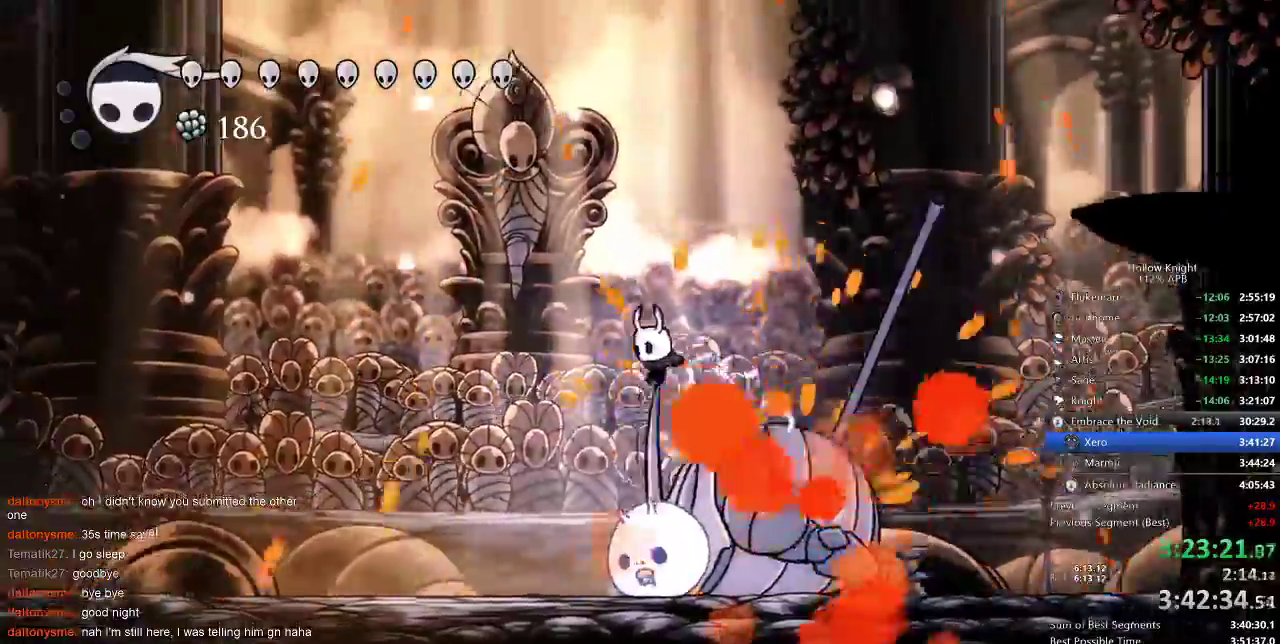
{"keys": []}
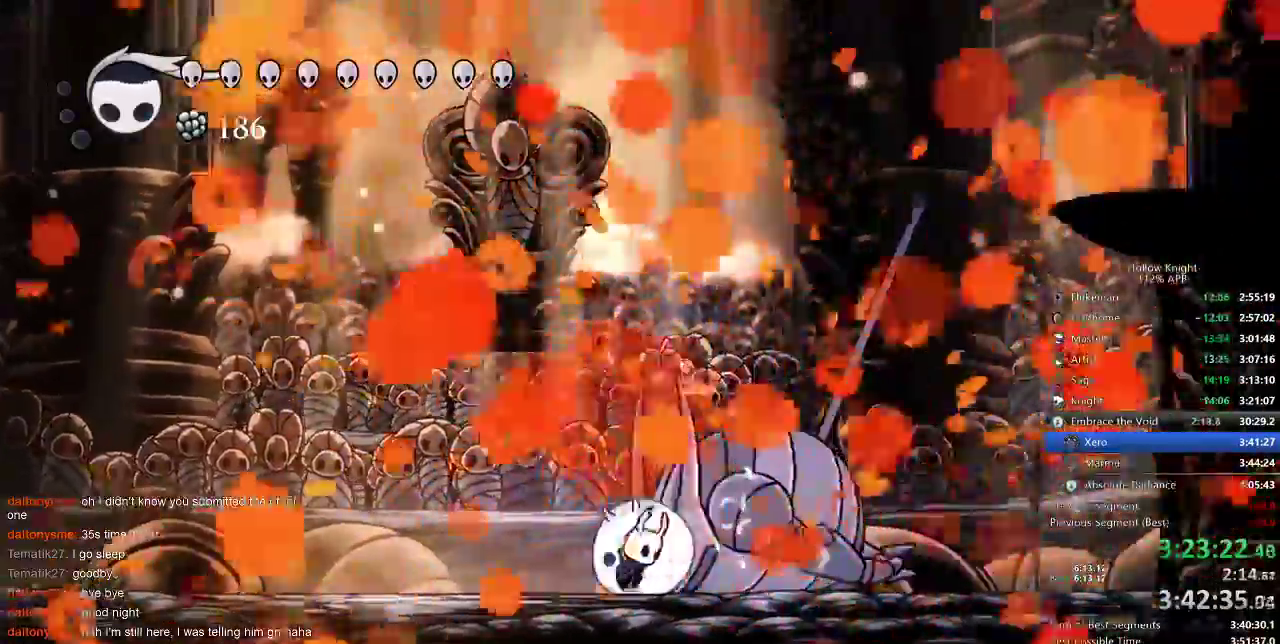
{"keys": ["left"]}
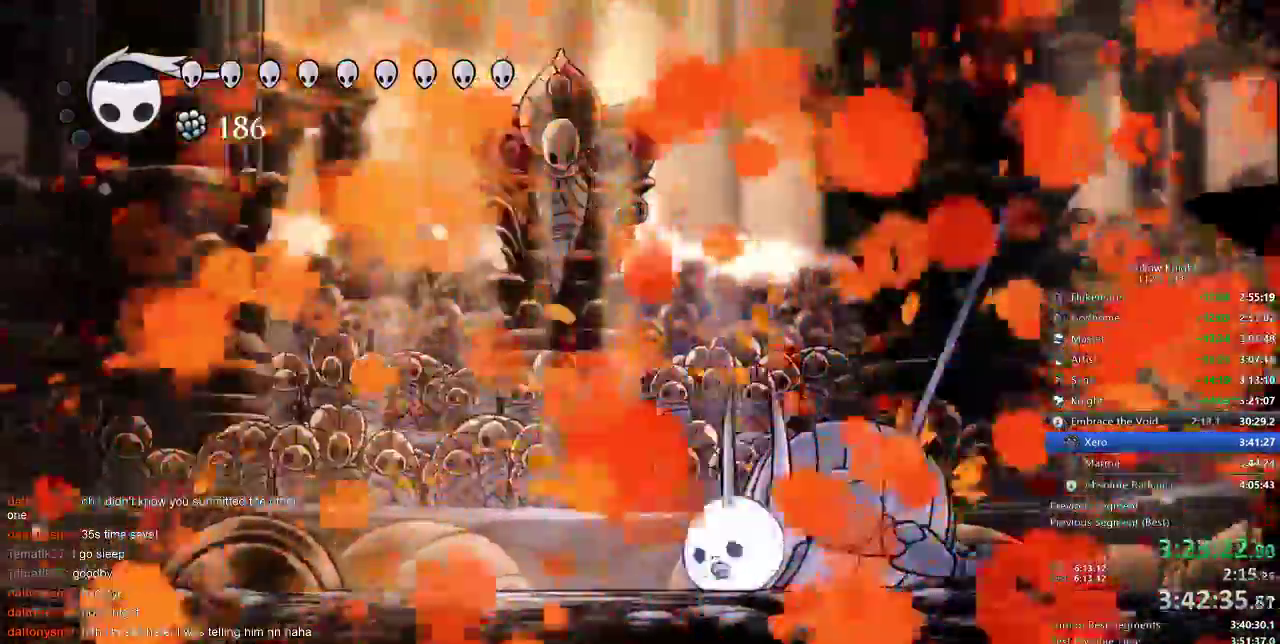
{"keys": [], "events": [[83, "left", "up"], [167, "jump", "down"], [167, "right", "down"], [217, "jump", "up"], [417, "right", "up"]]}
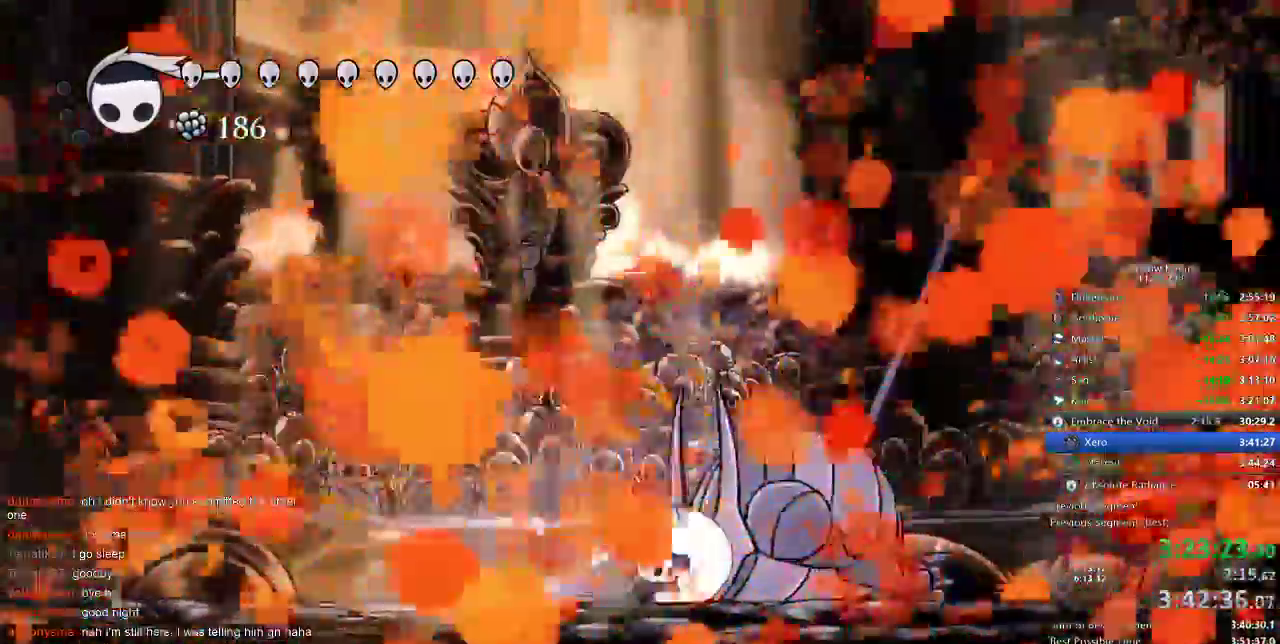
{"keys": ["down"]}
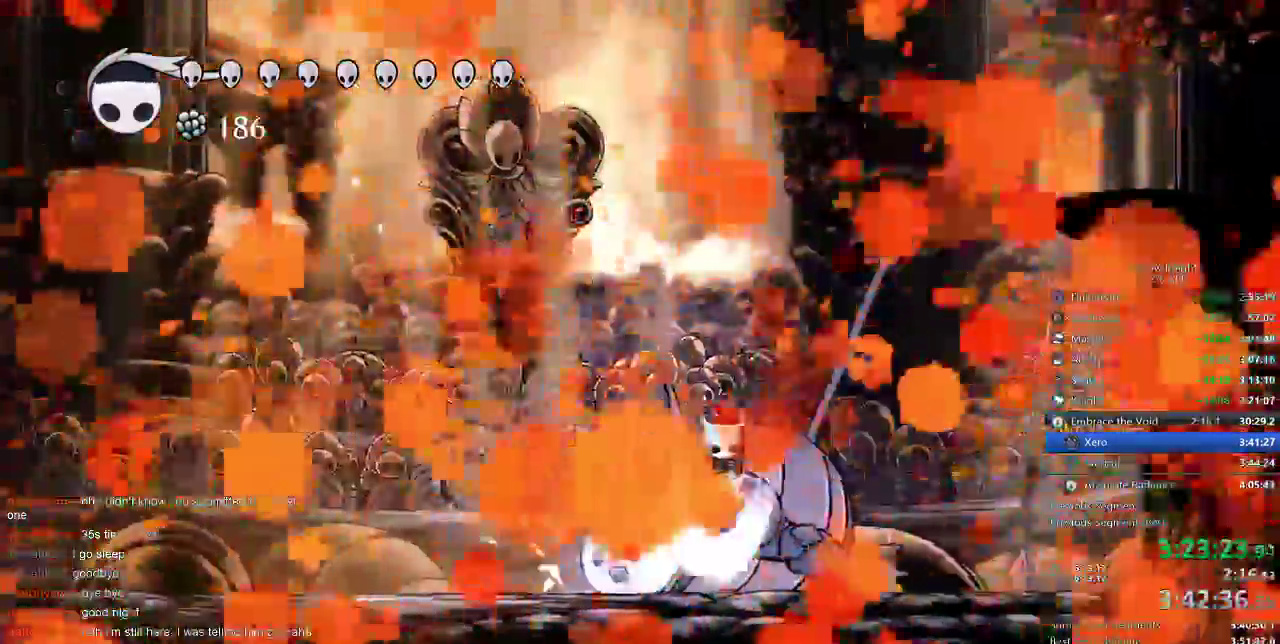
{"keys": ["down"]}